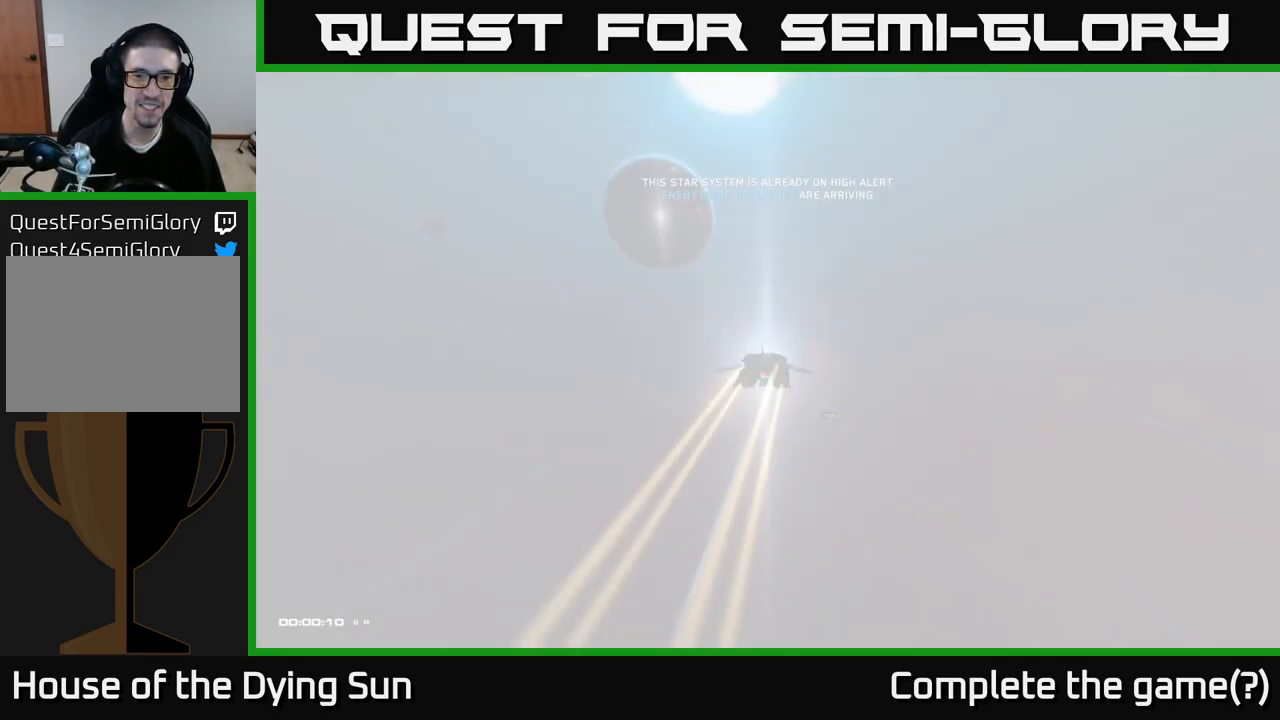
Gameplay with a controller (Xbox layout); each line is a JSON object with the inputs held at the frame after it. "events" lists button and stick changes between this image and that frame as [ms after this image, input, new state], when the widget could be followed in between.
{"buttons": [], "left_stick": "center", "right_stick": "center", "events": [[317, "SELECT", "down"], [433, "SELECT", "up"]]}
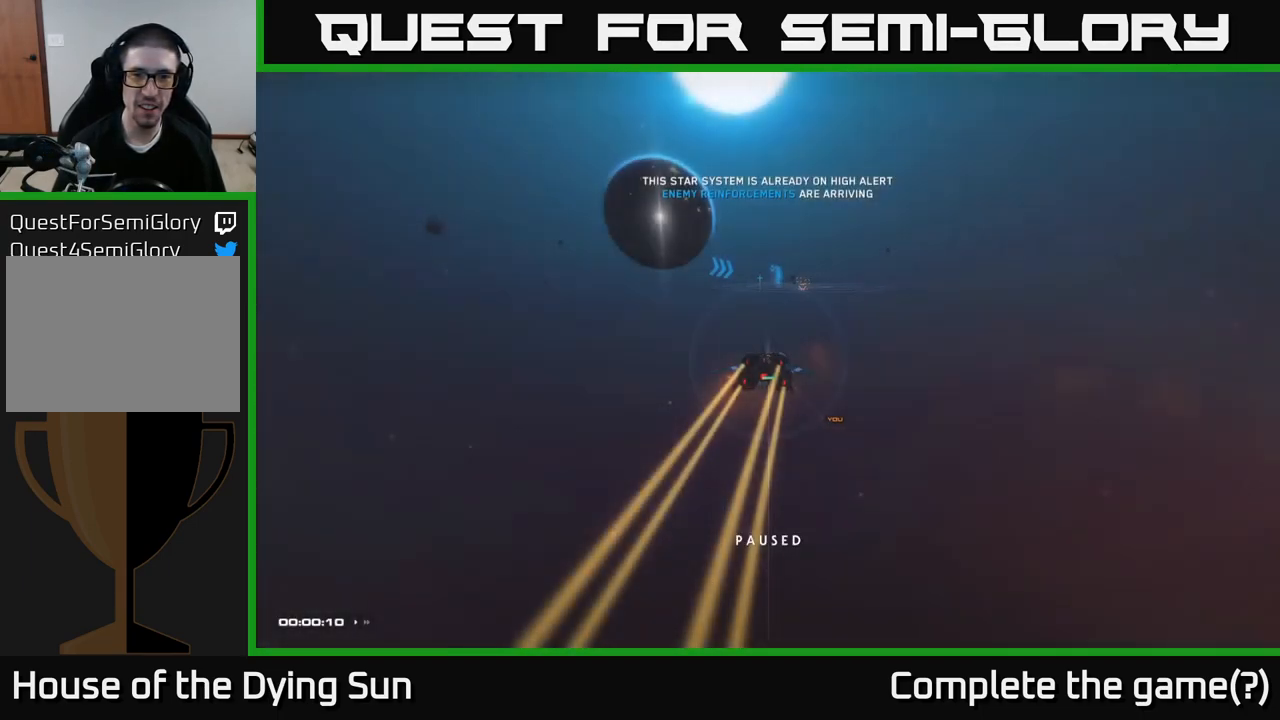
{"buttons": [], "left_stick": "center", "right_stick": "center", "events": []}
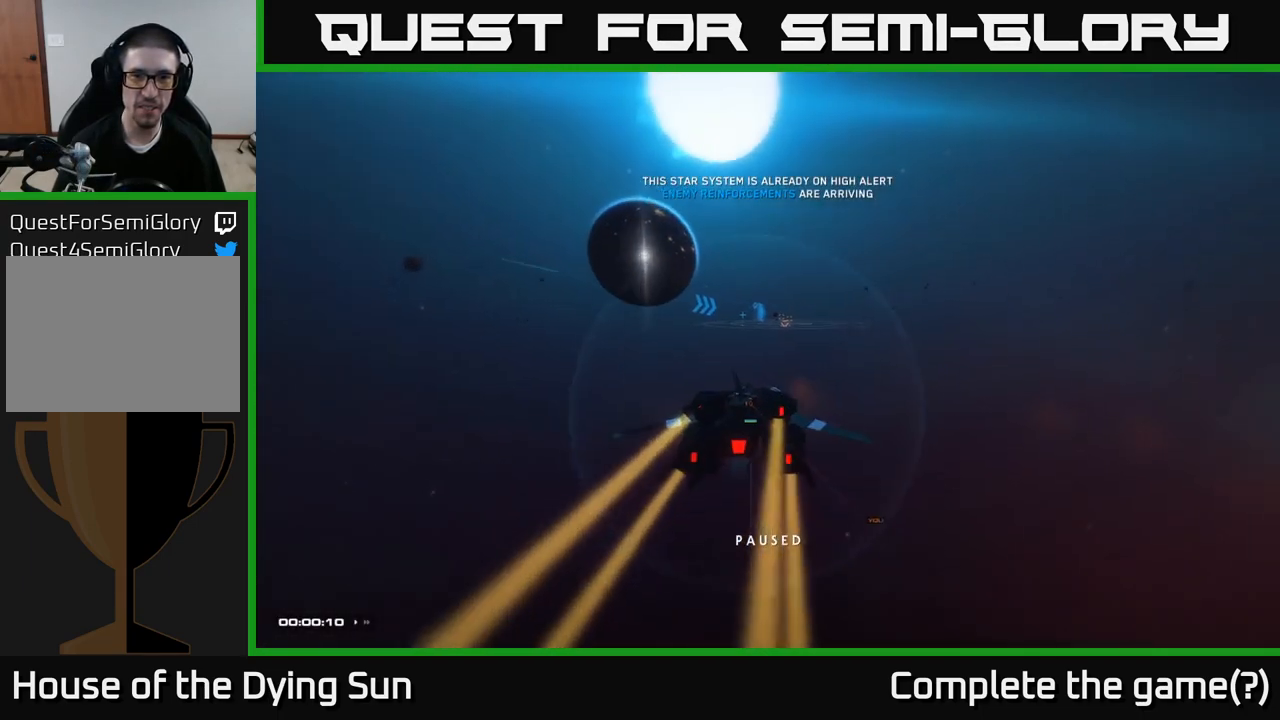
{"buttons": ["L2"], "left_stick": "center", "right_stick": "center", "events": [[33, "L2", "down"]]}
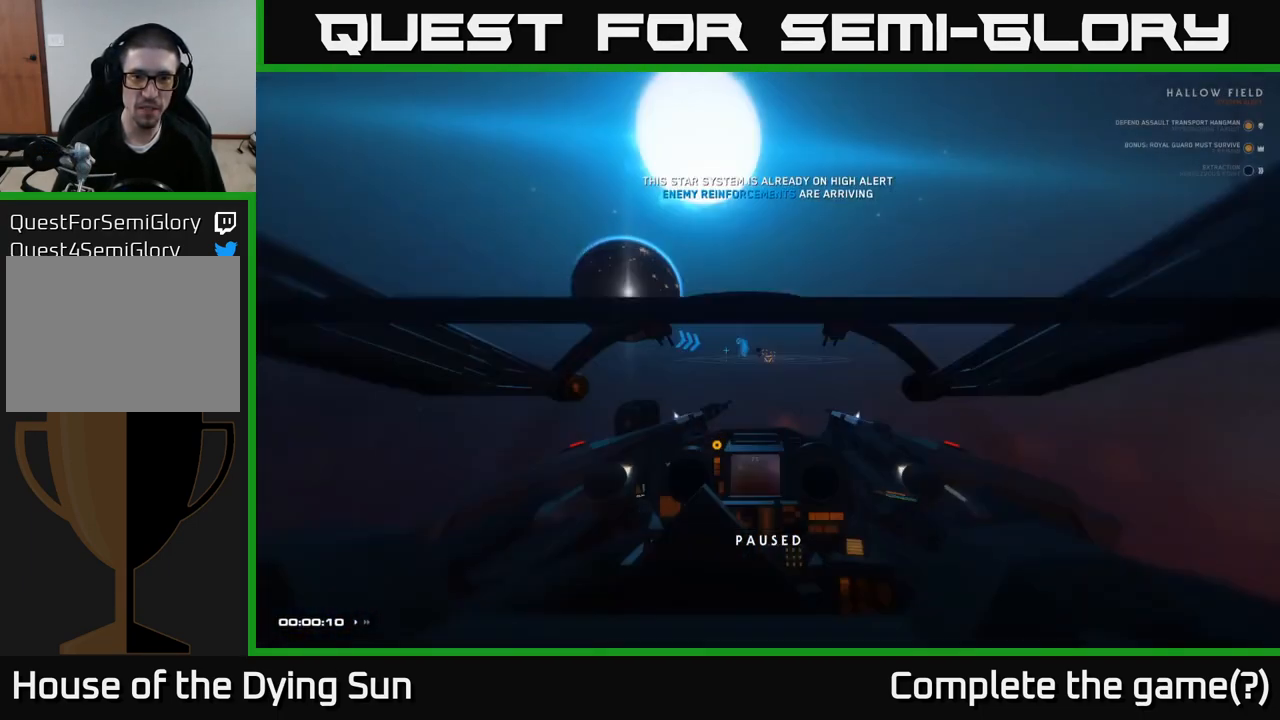
{"buttons": ["L2"], "left_stick": "center", "right_stick": "up", "events": [[100, "L2", "up"], [200, "L2", "down"], [450, "right_stick", "up"]]}
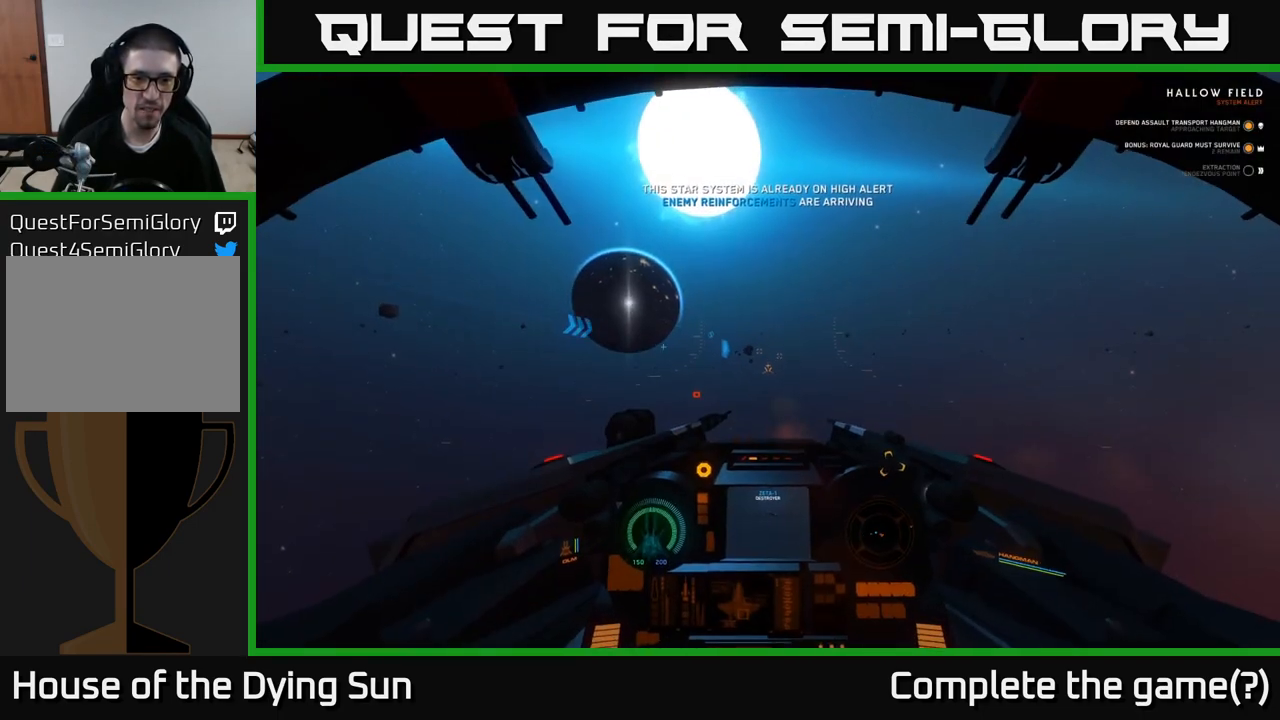
{"buttons": ["L2"], "left_stick": "center", "right_stick": "center", "events": [[33, "right_stick", "center"]]}
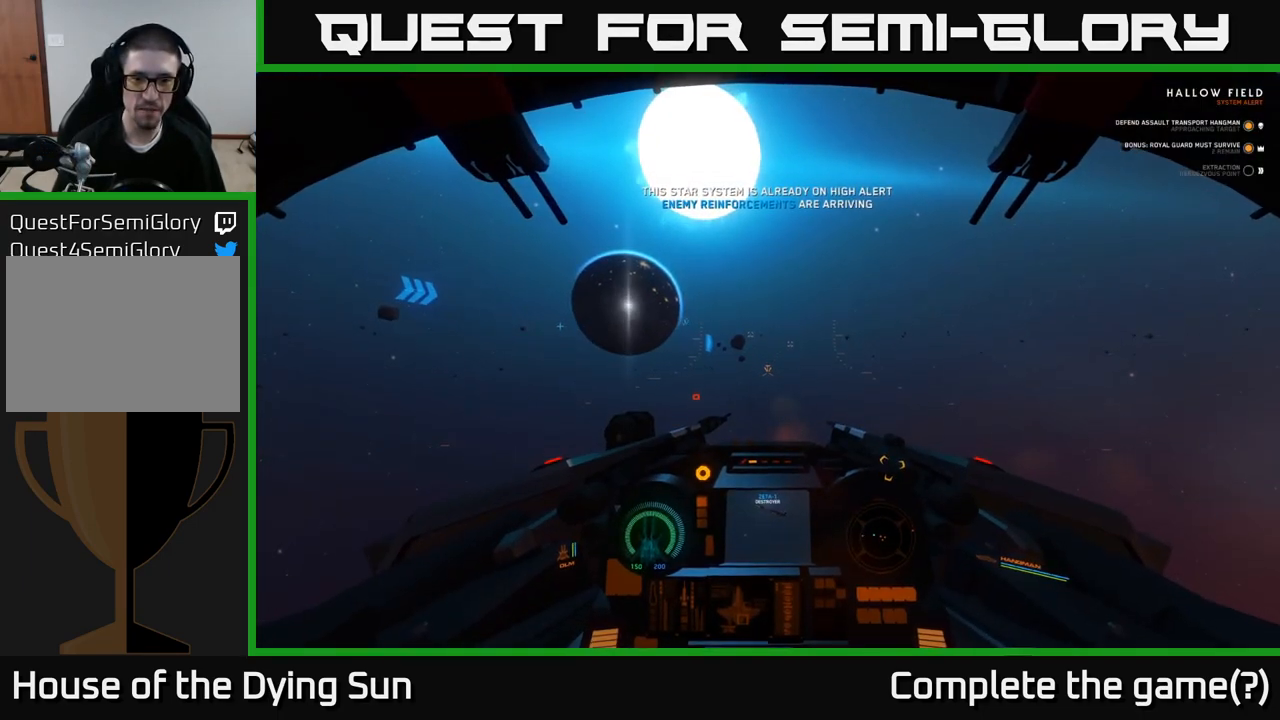
{"buttons": ["L2"], "left_stick": "center", "right_stick": "center", "events": [[250, "right_stick", "up"], [450, "right_stick", "center"]]}
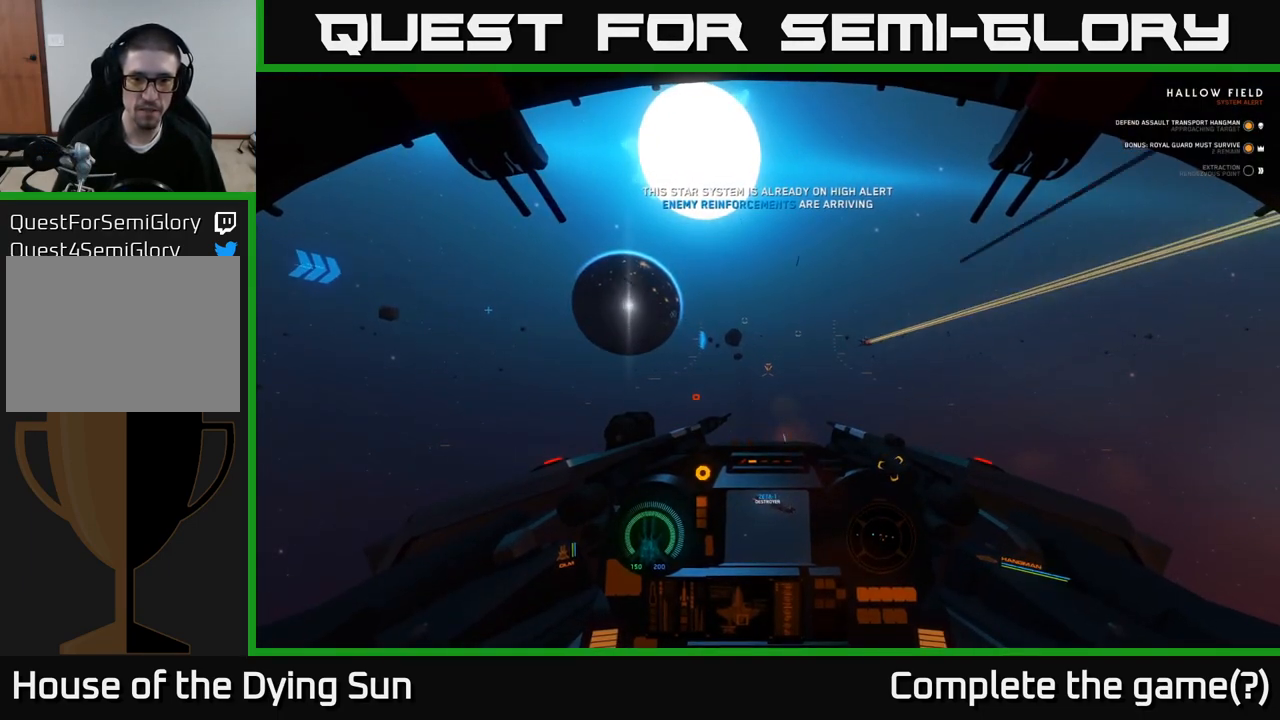
{"buttons": ["L2"], "left_stick": "center", "right_stick": "center", "events": [[167, "right_stick", "left"], [433, "right_stick", "center"]]}
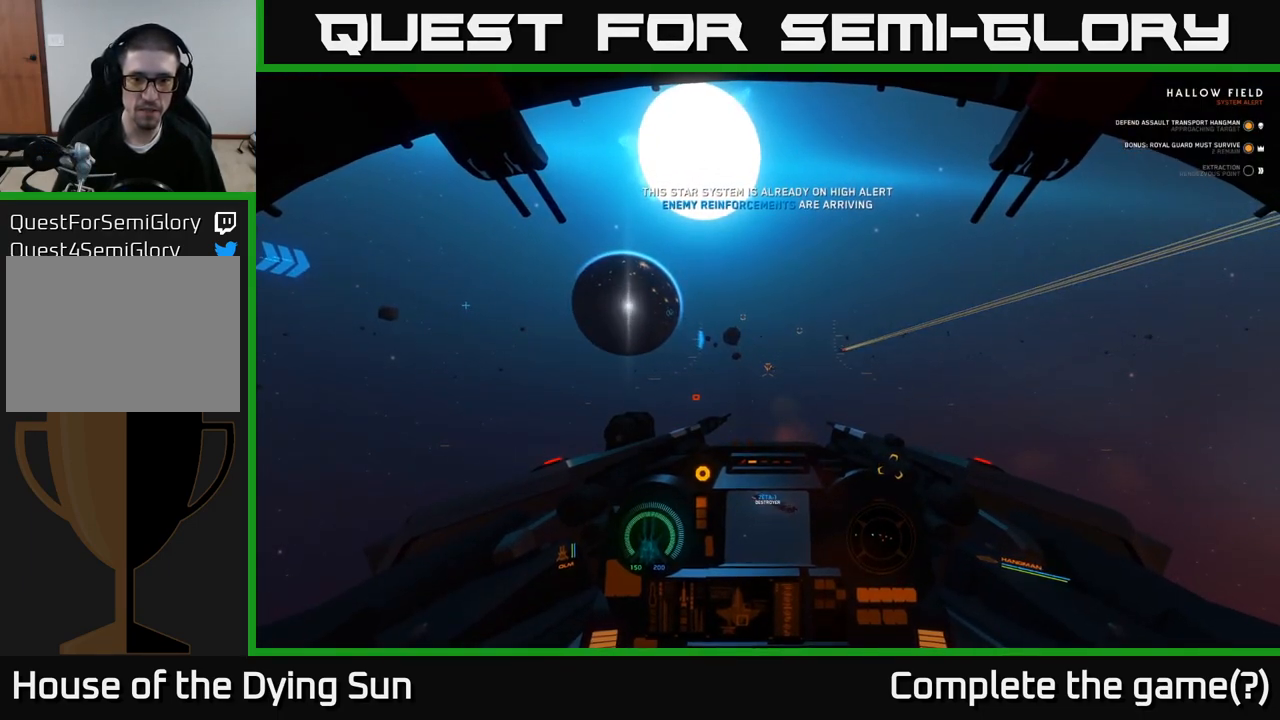
{"buttons": ["L2"], "left_stick": "center", "right_stick": "up-left", "events": [[250, "L2", "up"], [333, "L2", "down"], [433, "right_stick", "up-left"]]}
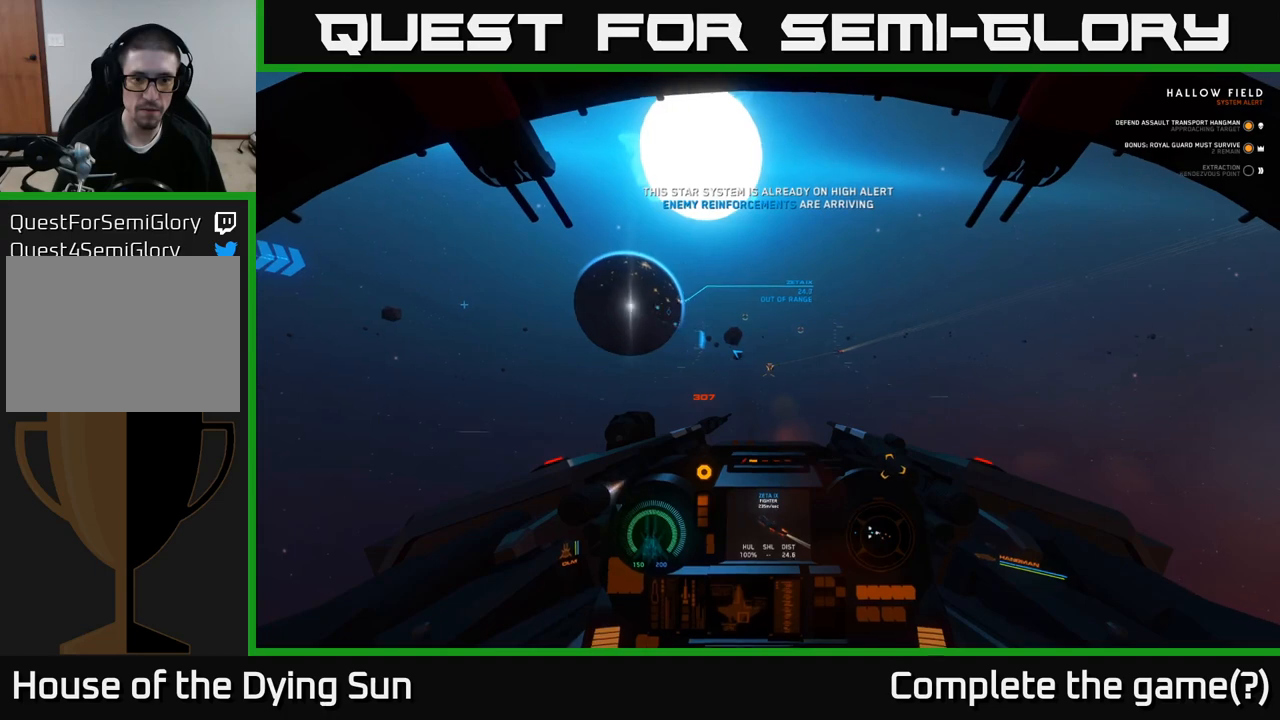
{"buttons": ["L2"], "left_stick": "center", "right_stick": "up-left", "events": [[200, "right_stick", "center"], [450, "right_stick", "up-left"]]}
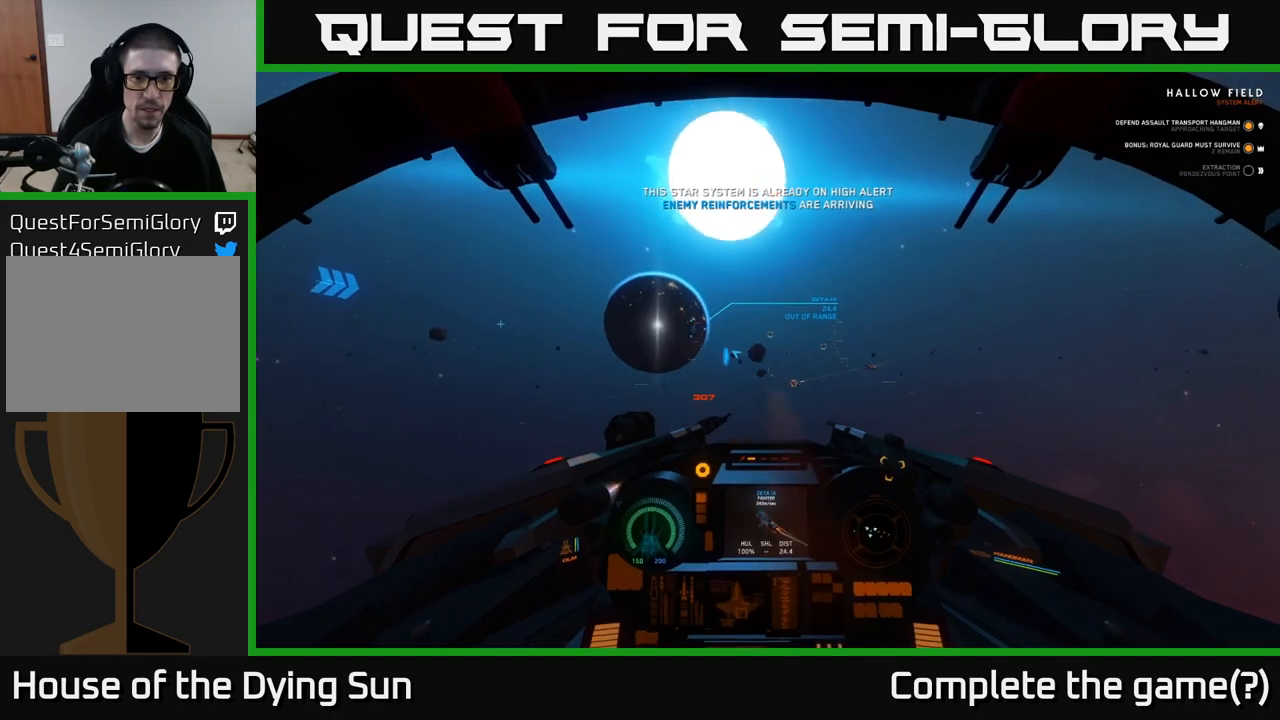
{"buttons": ["L2"], "left_stick": "center", "right_stick": "down-left", "events": [[250, "right_stick", "center"], [450, "right_stick", "down-left"]]}
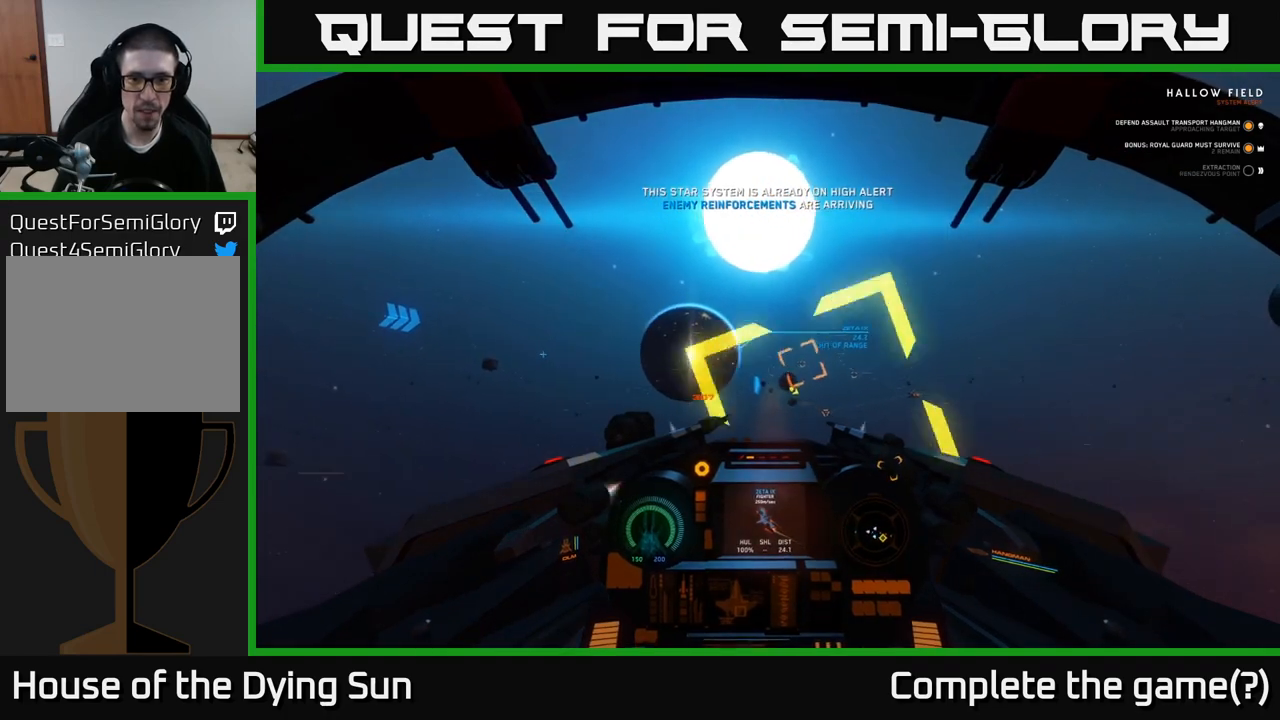
{"buttons": ["L2"], "left_stick": "center", "right_stick": "center", "events": [[83, "right_stick", "center"], [267, "right_stick", "up"], [417, "right_stick", "center"]]}
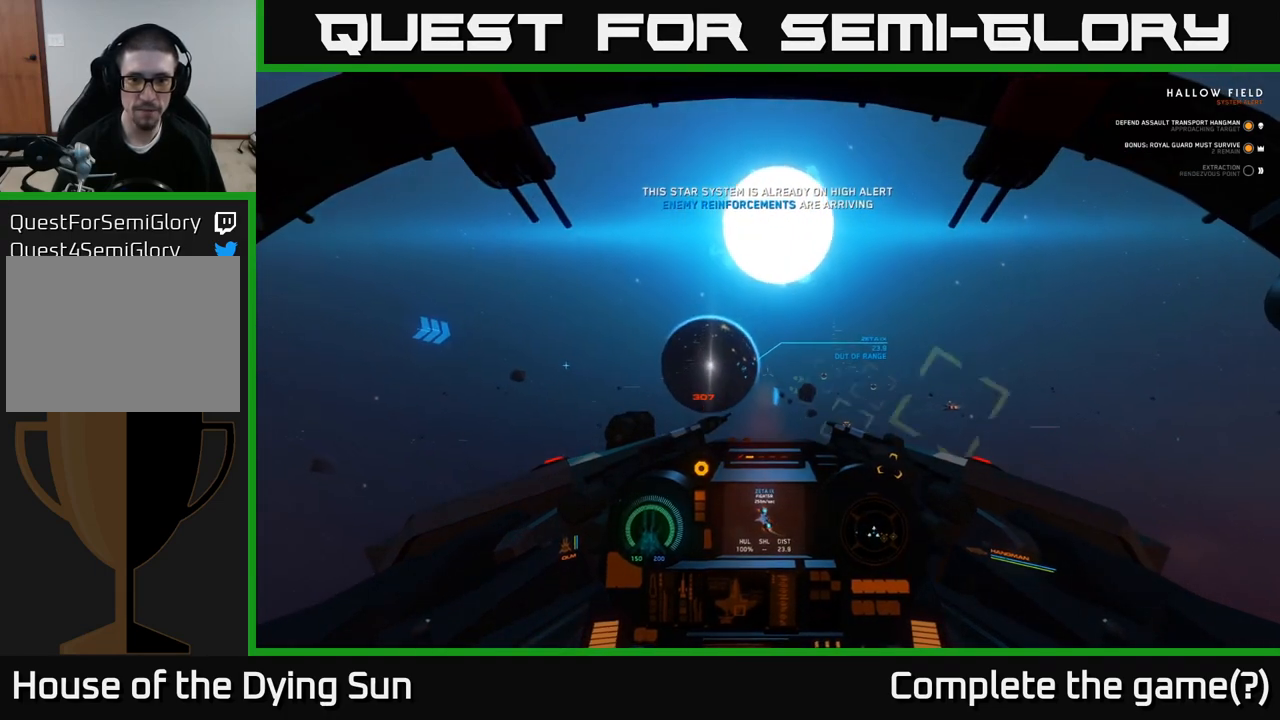
{"buttons": ["L2"], "left_stick": "center", "right_stick": "center", "events": [[317, "right_stick", "left"], [450, "right_stick", "center"]]}
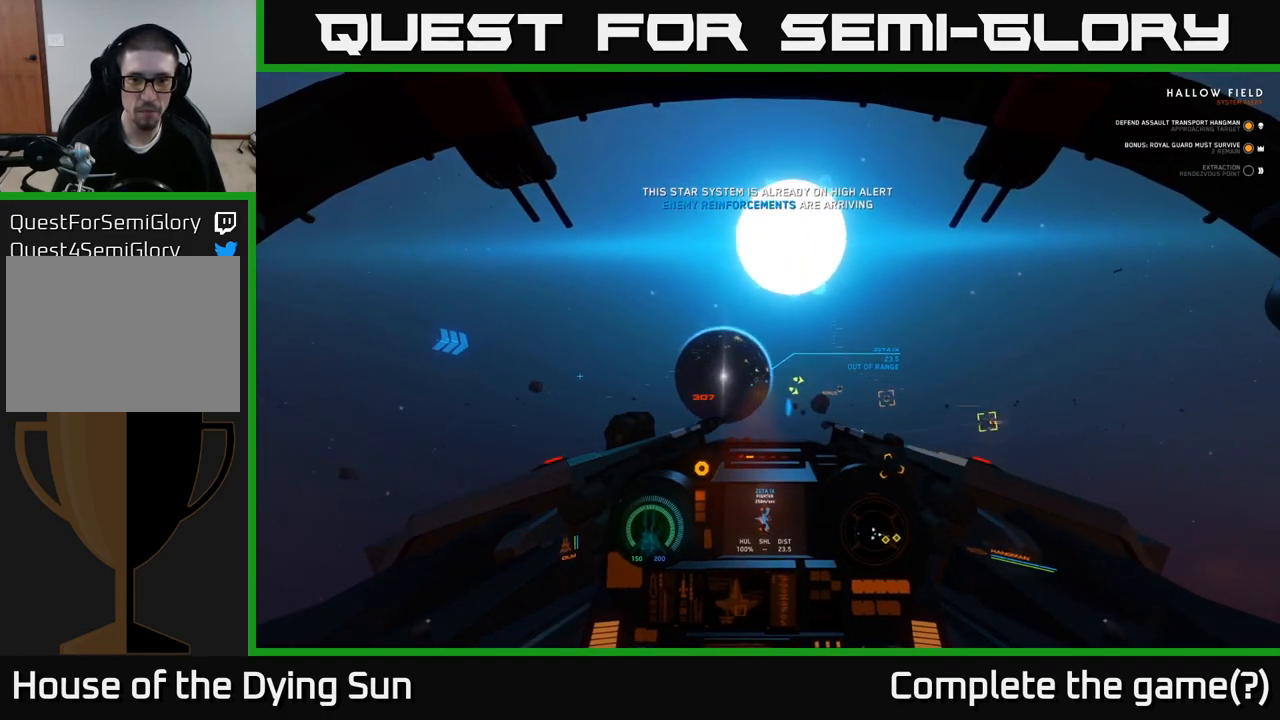
{"buttons": ["L2"], "left_stick": "center", "right_stick": "center", "events": [[67, "R1", "down"], [133, "R1", "up"], [267, "right_stick", "down"], [383, "right_stick", "center"]]}
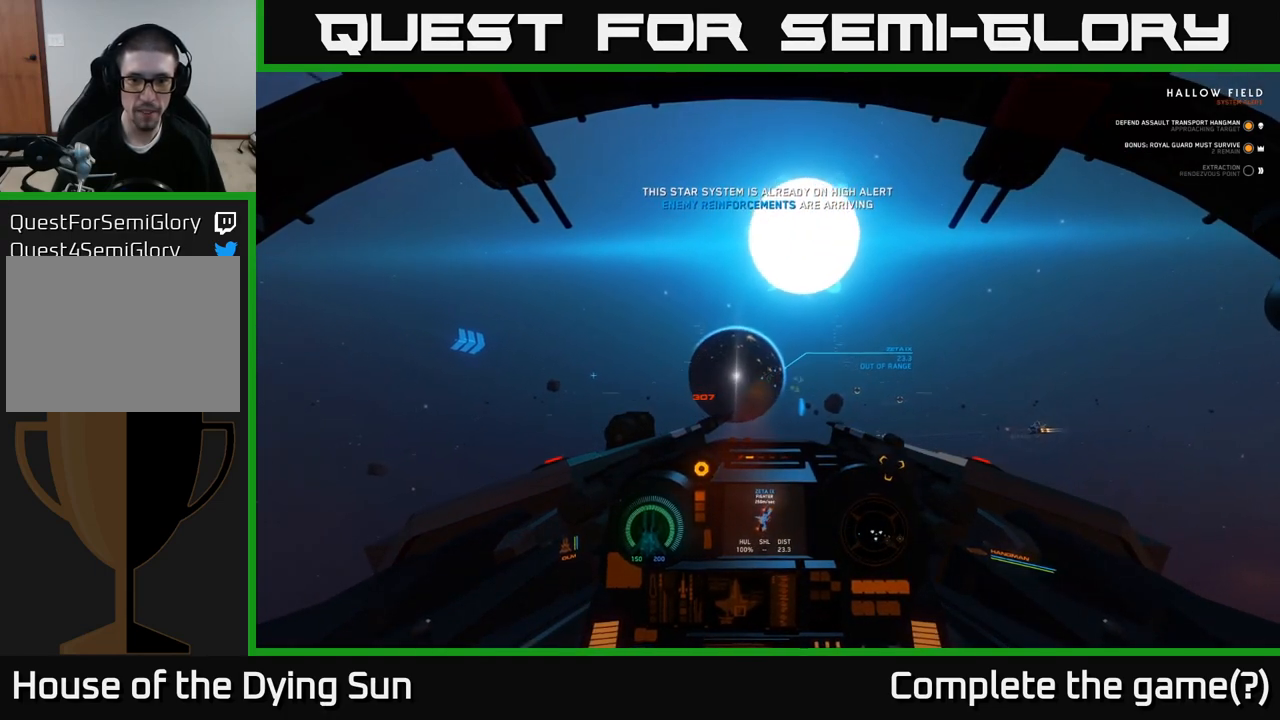
{"buttons": ["L2", "R1"], "left_stick": "center", "right_stick": "center", "events": [[450, "R1", "down"]]}
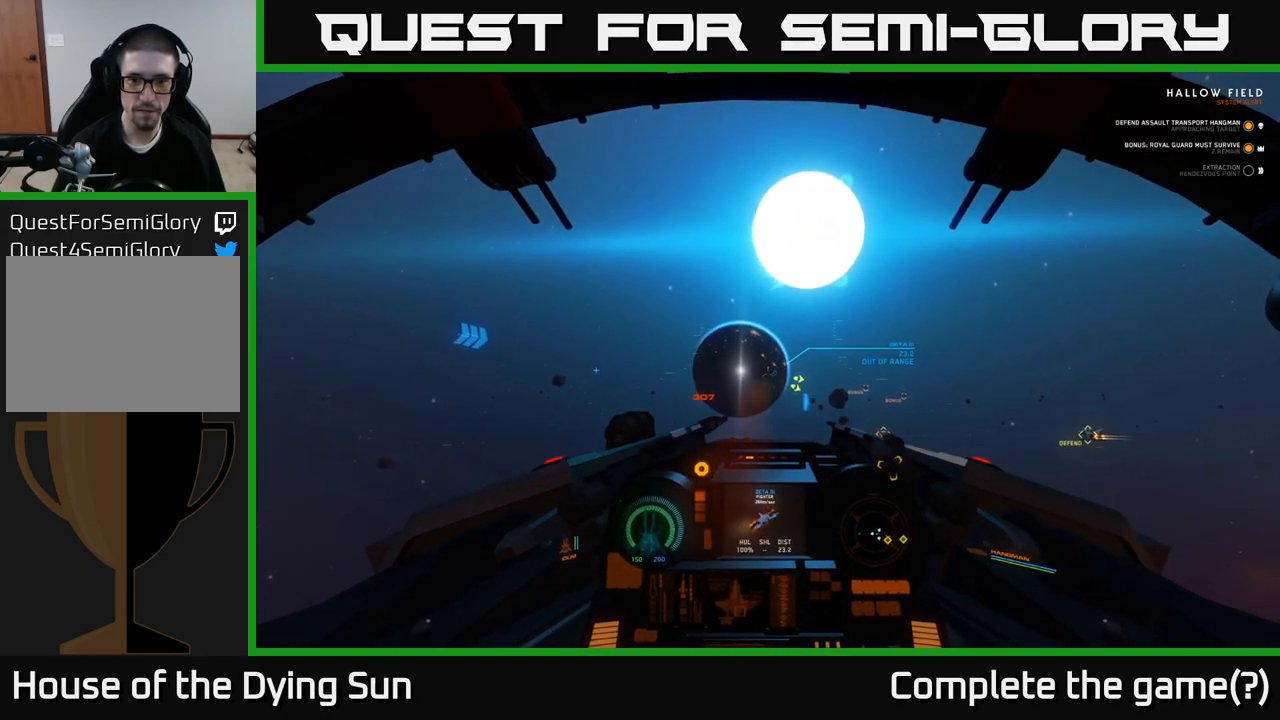
{"buttons": ["L2"], "left_stick": "center", "right_stick": "down-right", "events": [[33, "R1", "up"], [283, "right_stick", "down-right"]]}
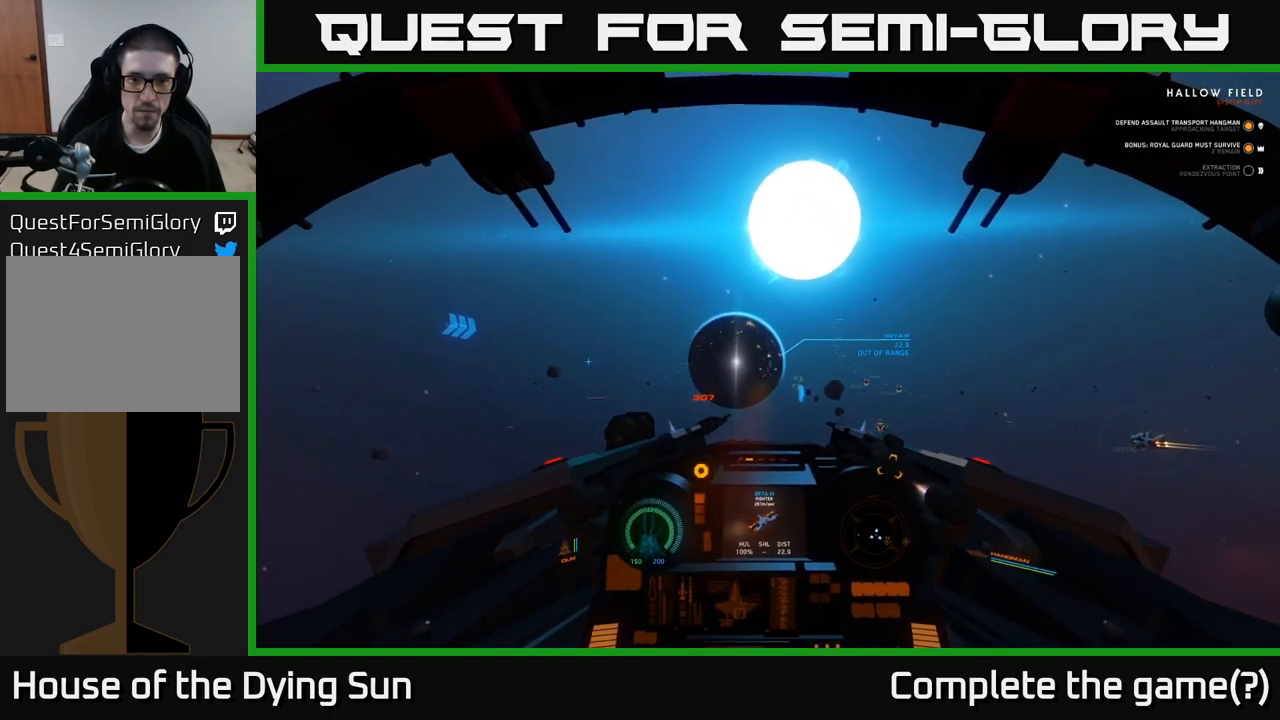
{"buttons": ["L2"], "left_stick": "center", "right_stick": "right", "events": [[117, "right_stick", "center"], [417, "right_stick", "right"]]}